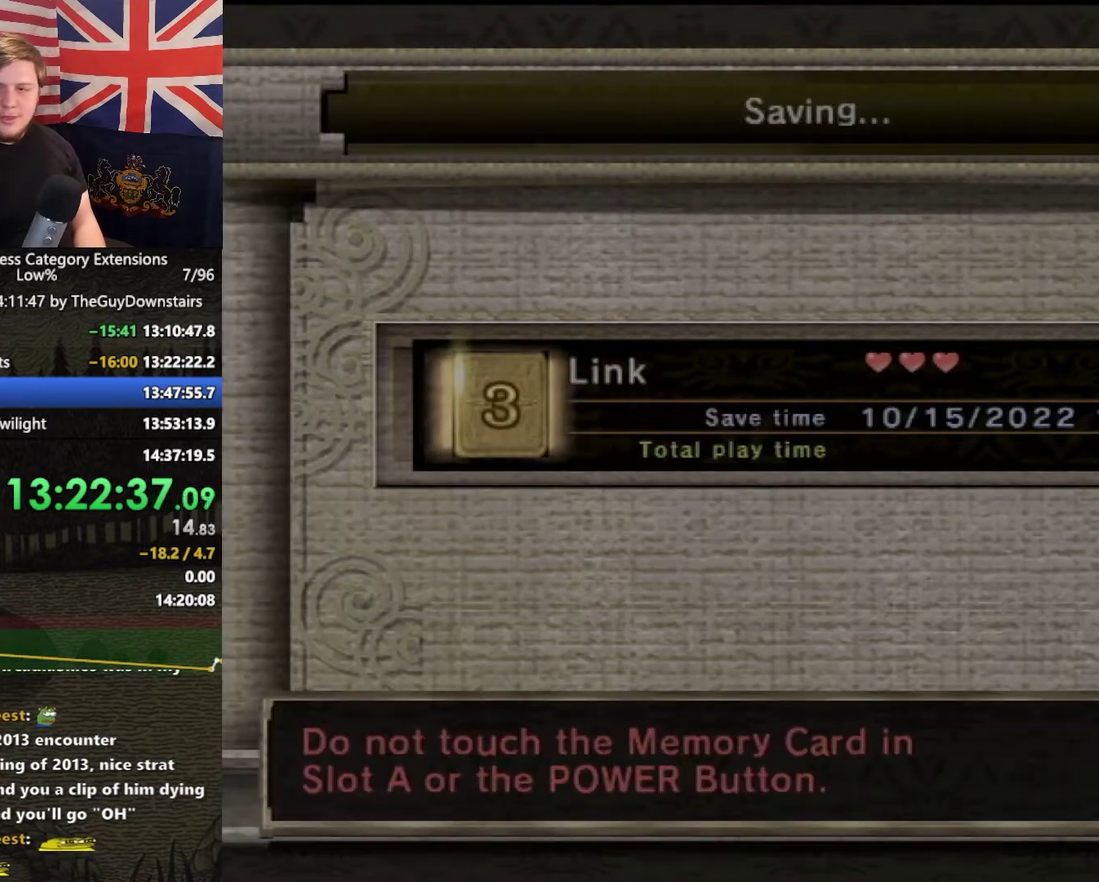
Gameplay with a controller (Nintendo layout); each line is a JSON object with the inputs held at the frame after it. "events" lists button and stick changes between this image and that frame as [ms after this image, input, new state], when the widget could be followed in between. This overlay highlights the sticks when they move; stick clicks (L3 R3) are not distinguishable. Not read: L3 R3.
{"buttons": [], "left_stick": "center", "right_stick": "center", "events": [[300, "START", "down"], [467, "START", "up"]]}
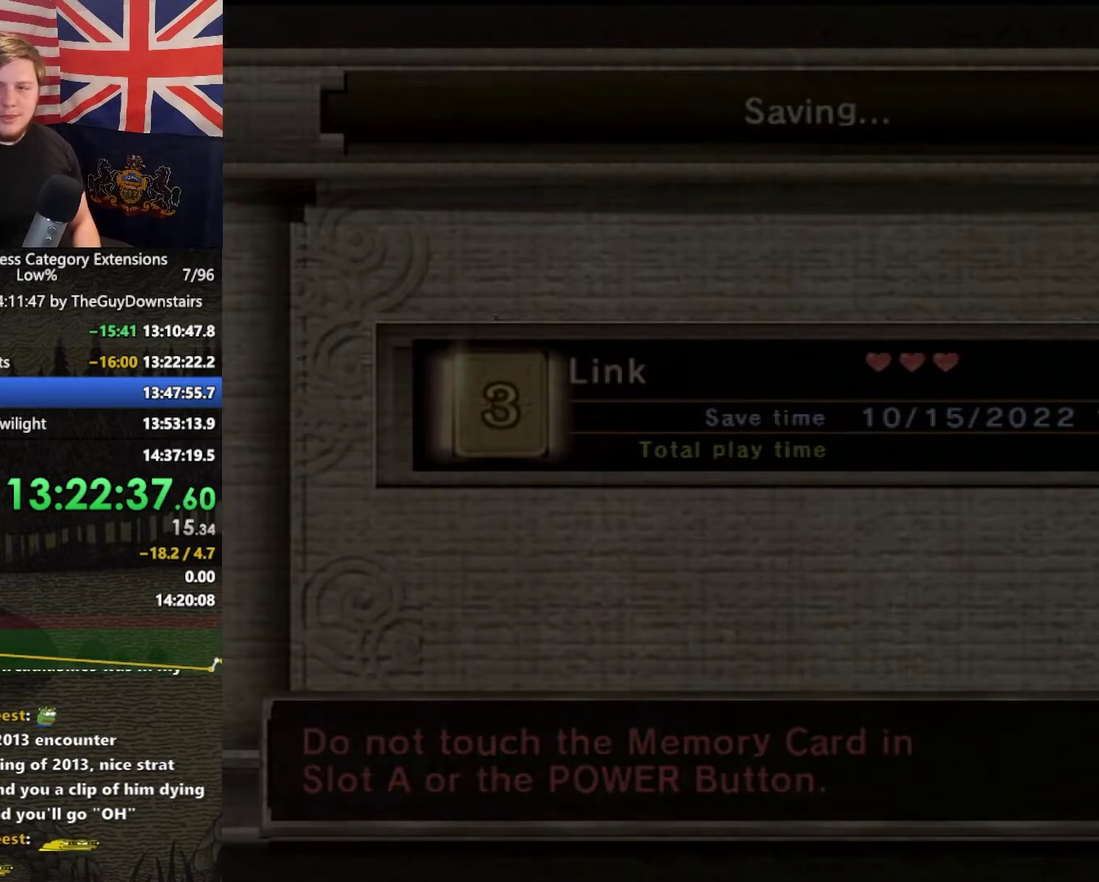
{"buttons": [], "left_stick": "center", "right_stick": "center", "events": [[100, "START", "down"], [200, "START", "up"], [333, "START", "down"], [433, "START", "up"]]}
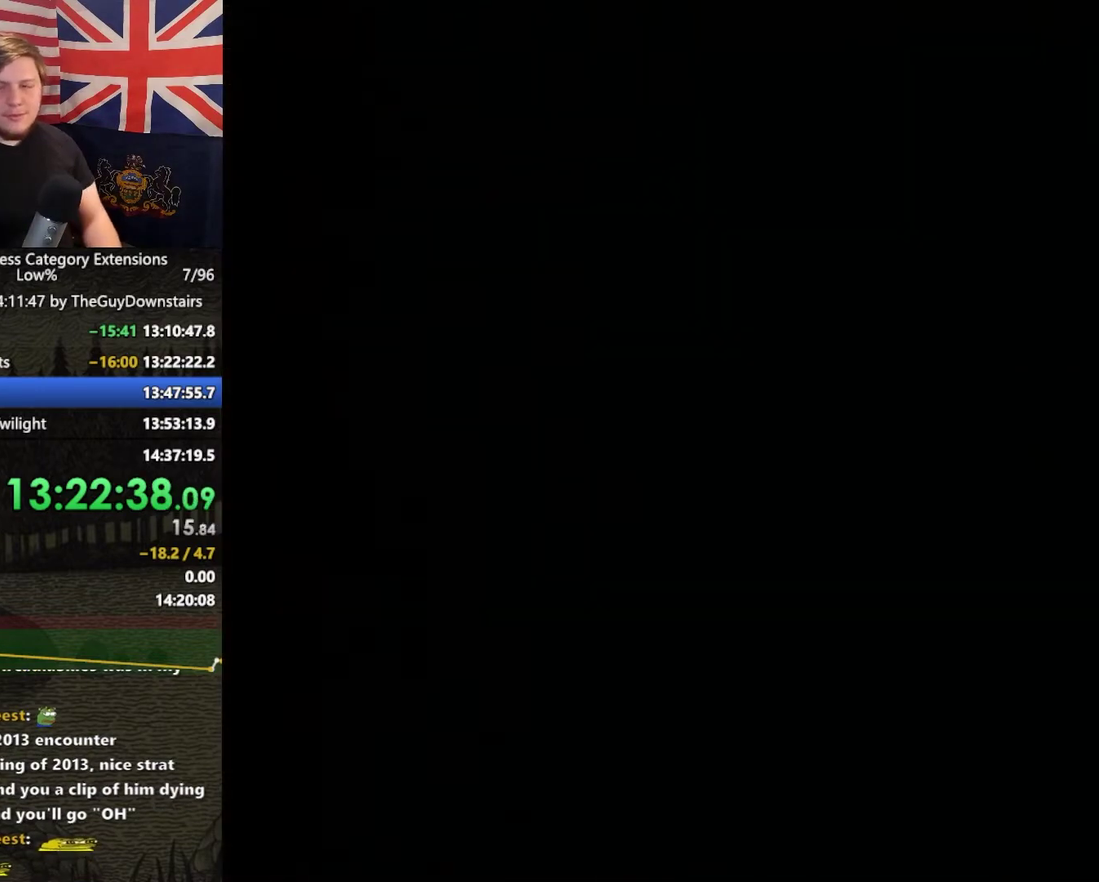
{"buttons": [], "left_stick": "center", "right_stick": "center", "events": [[33, "R1", "down"], [33, "right_stick", "left"], [133, "R1", "up"], [133, "right_stick", "center"], [333, "START", "down"], [467, "START", "up"]]}
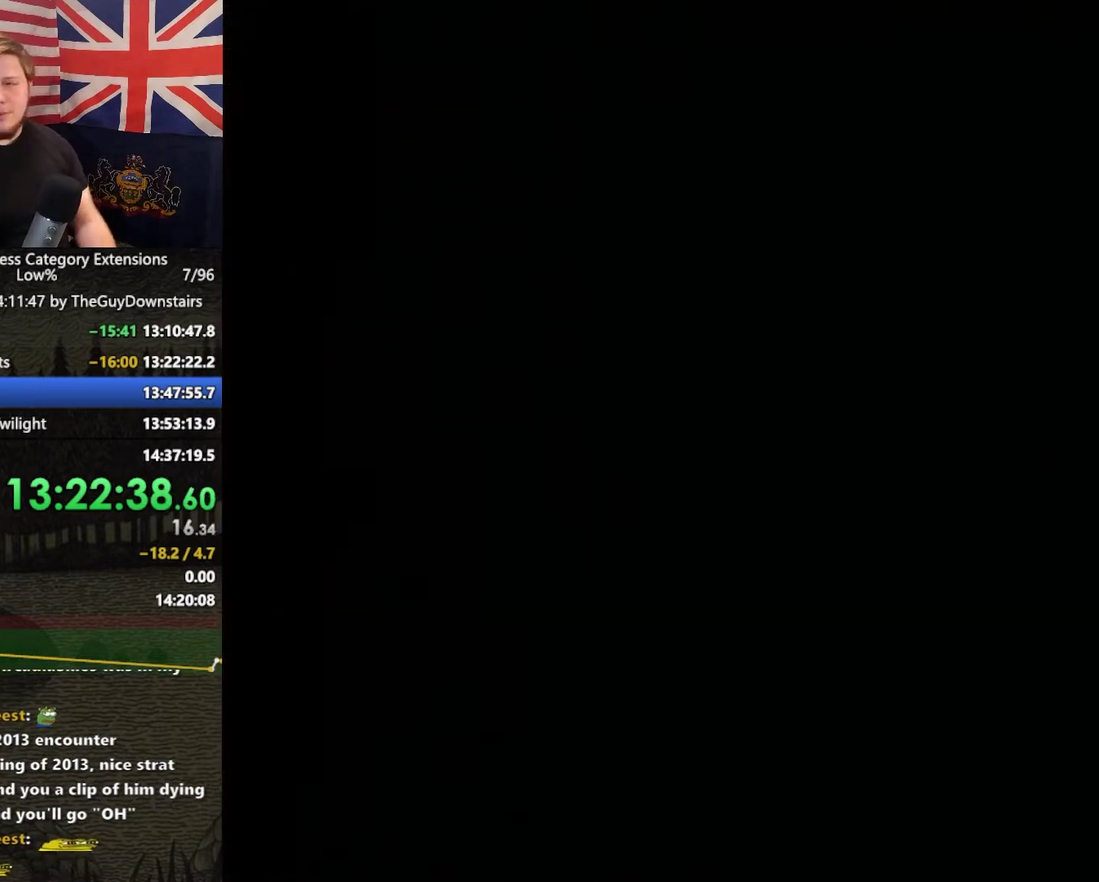
{"buttons": ["START"], "left_stick": "center", "right_stick": "center", "events": [[167, "START", "down"], [267, "START", "up"], [467, "START", "down"]]}
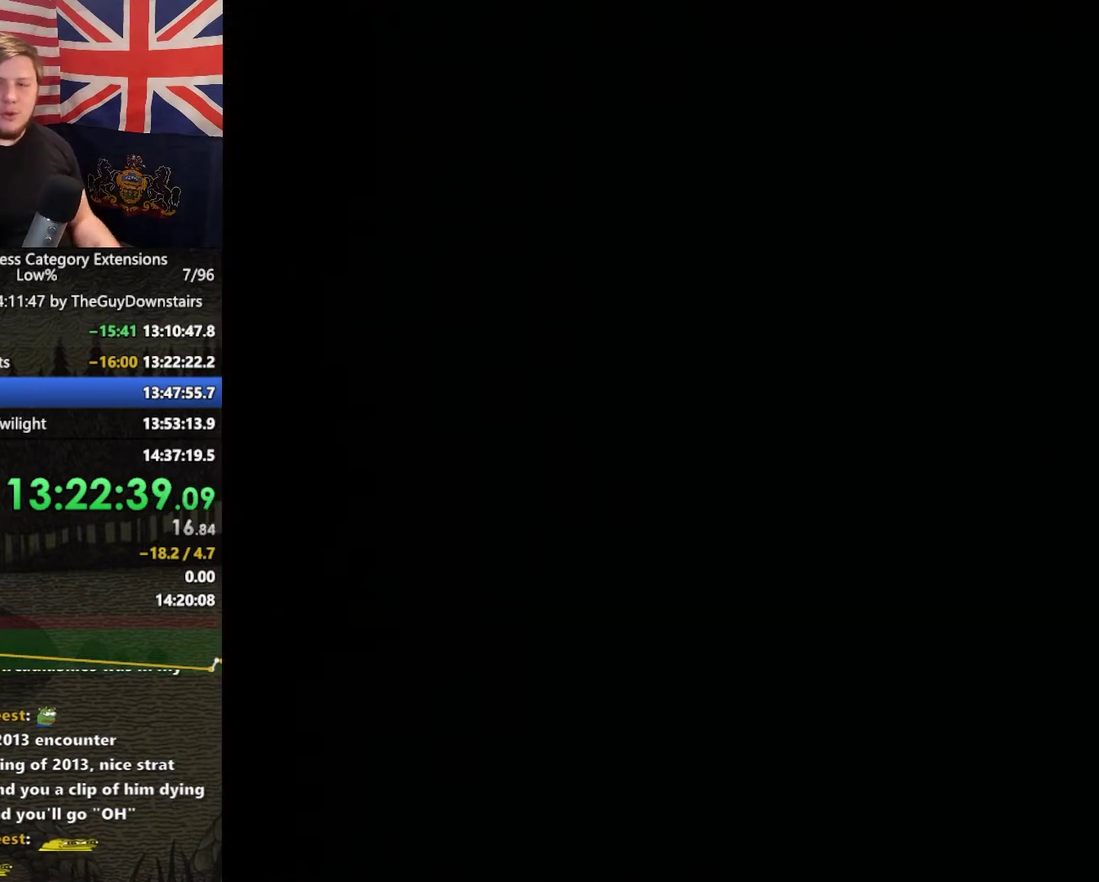
{"buttons": ["START"], "left_stick": "center", "right_stick": "center", "events": [[67, "START", "up"], [233, "START", "down"], [333, "START", "up"], [467, "START", "down"]]}
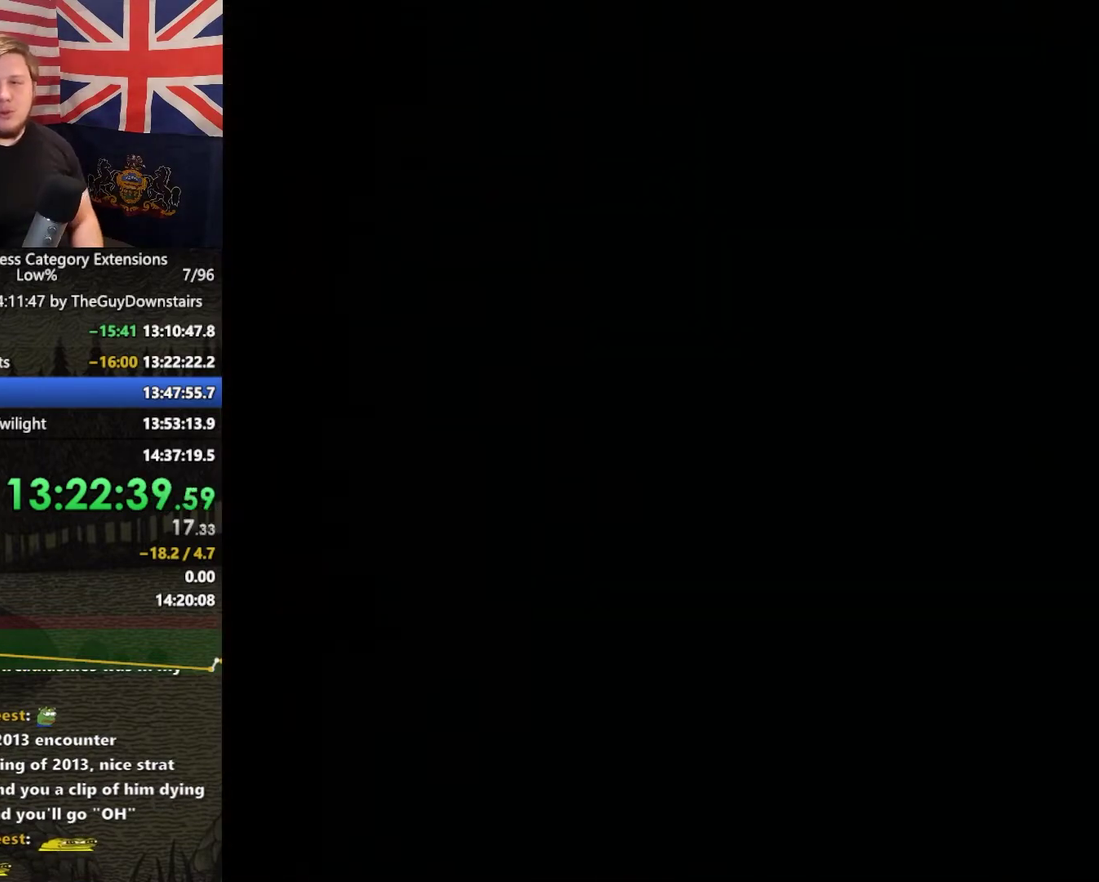
{"buttons": [], "left_stick": "center", "right_stick": "center", "events": [[133, "START", "up"], [300, "START", "down"], [500, "START", "up"]]}
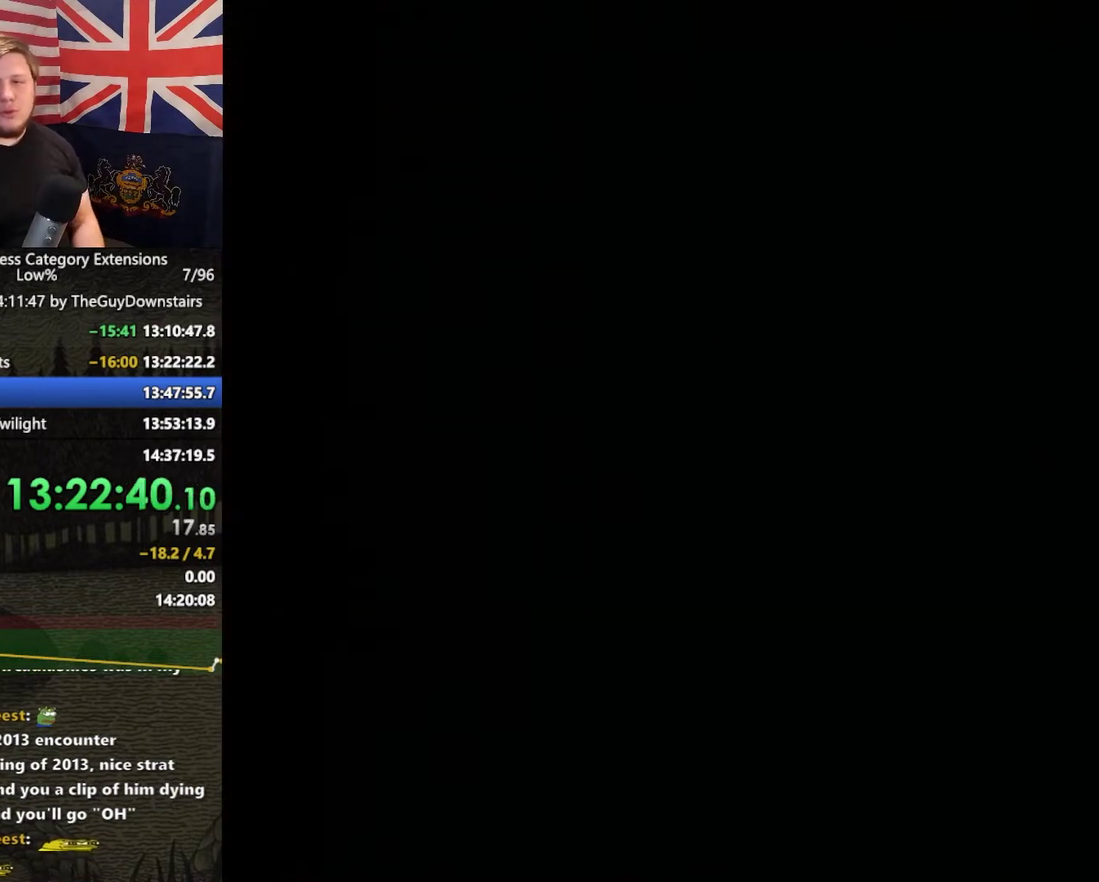
{"buttons": [], "left_stick": "center", "right_stick": "center", "events": [[133, "START", "down"], [267, "START", "up"]]}
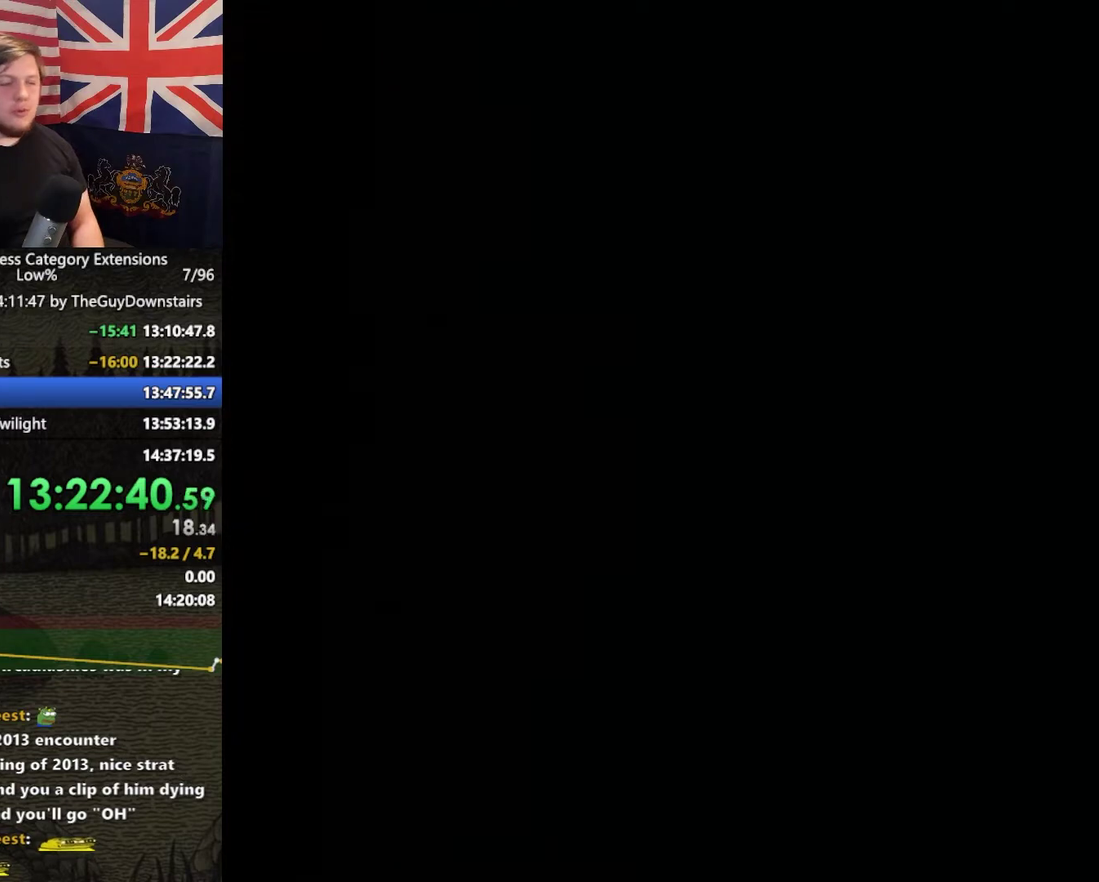
{"buttons": [], "left_stick": "center", "right_stick": "center", "events": [[67, "START", "down"], [200, "START", "up"]]}
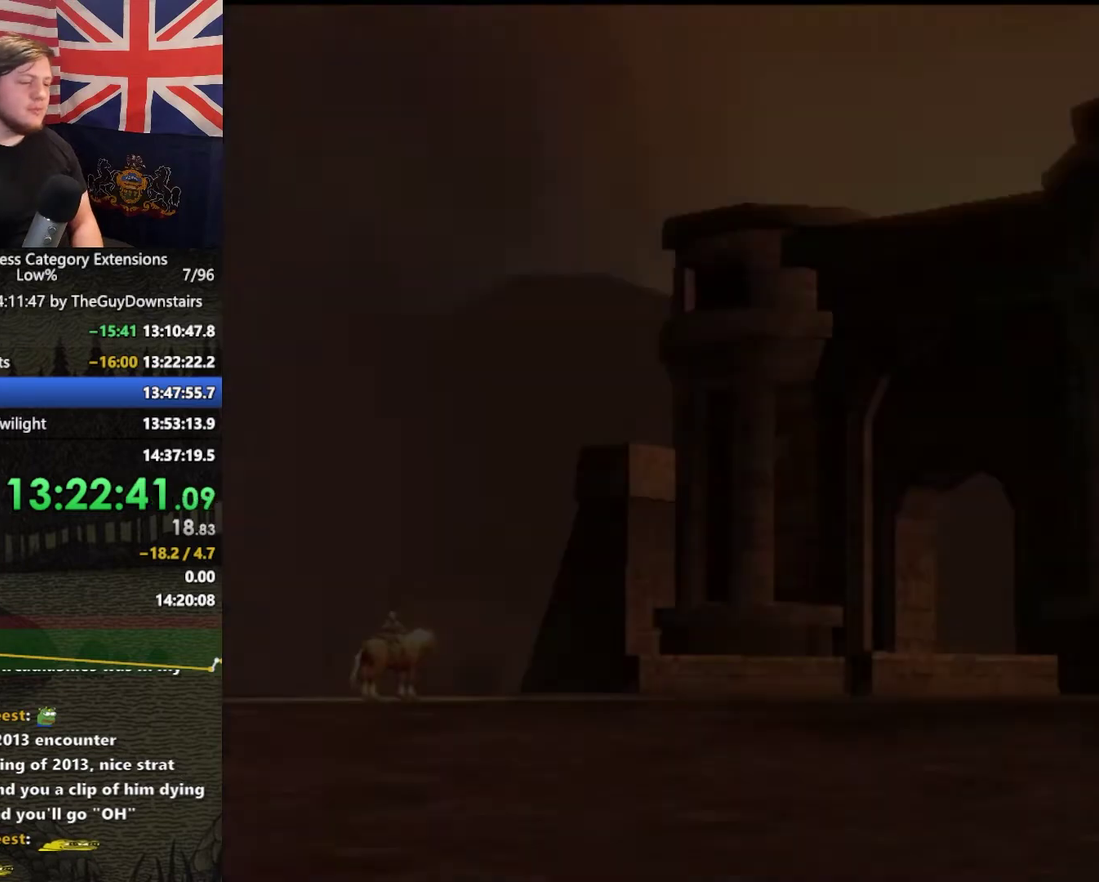
{"buttons": ["A", "START"], "left_stick": "center", "right_stick": "center", "events": [[33, "A", "down"], [133, "A", "up"], [200, "A", "down"], [267, "A", "up"], [333, "A", "down"], [400, "A", "up"], [467, "START", "down"], [500, "A", "down"]]}
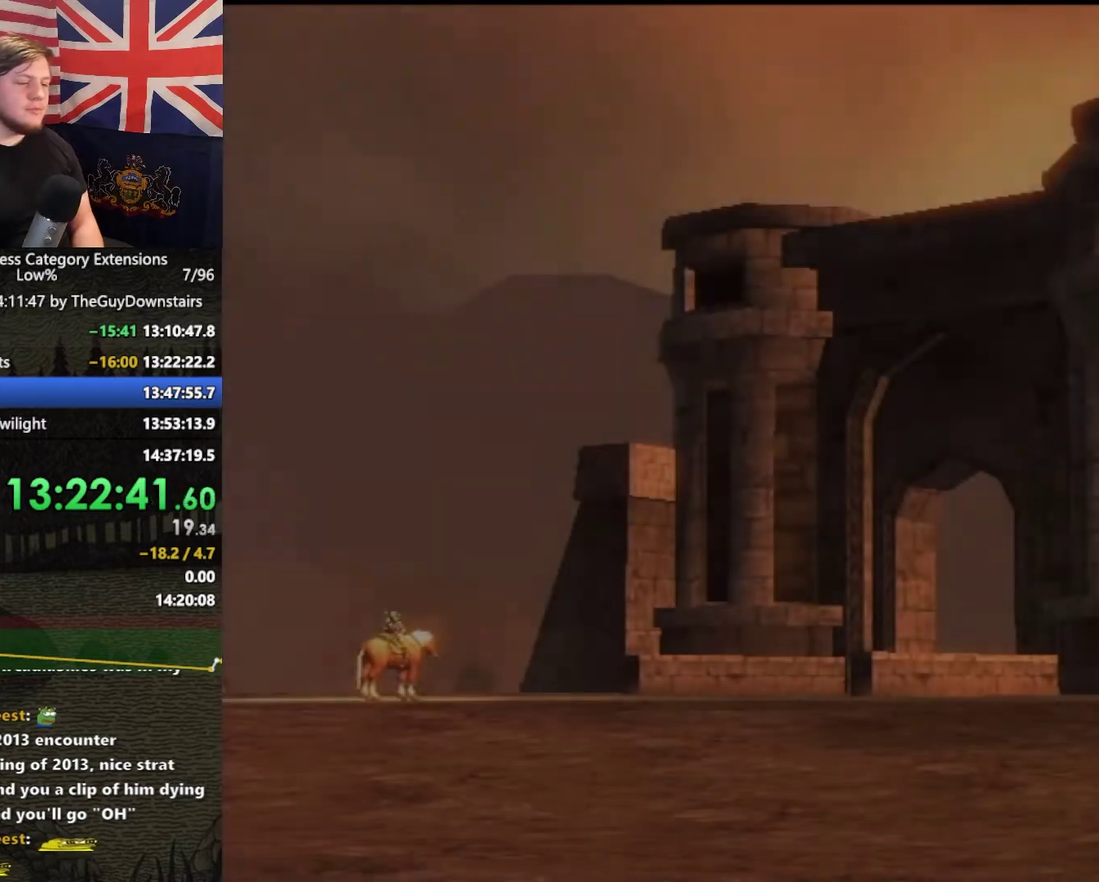
{"buttons": ["A", "START"], "left_stick": "center", "right_stick": "center", "events": [[67, "A", "up"], [67, "START", "up"], [167, "A", "down"], [167, "START", "down"], [233, "A", "up"], [233, "START", "up"], [333, "A", "down"], [433, "A", "up"], [467, "START", "down"], [500, "A", "down"]]}
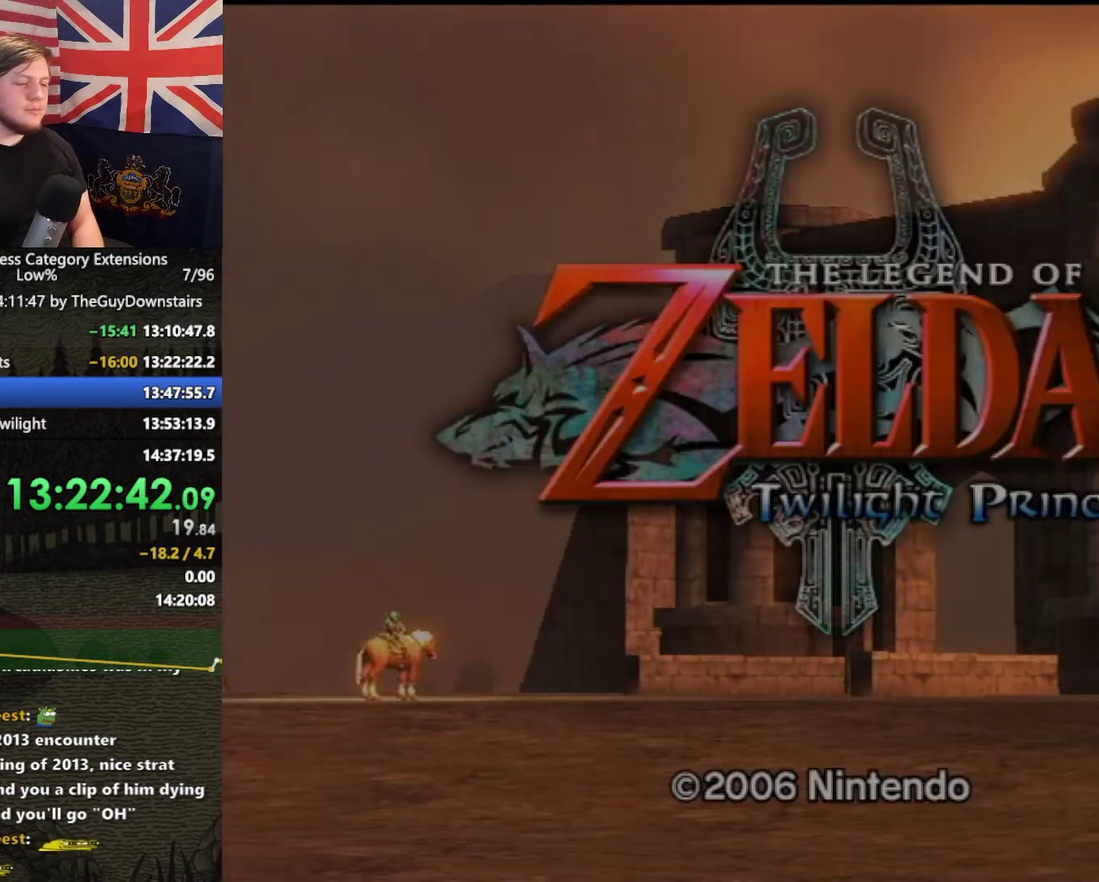
{"buttons": ["A"], "left_stick": "center", "right_stick": "center", "events": [[67, "A", "up"], [67, "START", "up"], [167, "A", "down"], [167, "START", "down"], [233, "A", "up"], [267, "START", "up"], [300, "A", "down"], [367, "A", "up"], [367, "START", "down"], [433, "START", "up"], [467, "A", "down"]]}
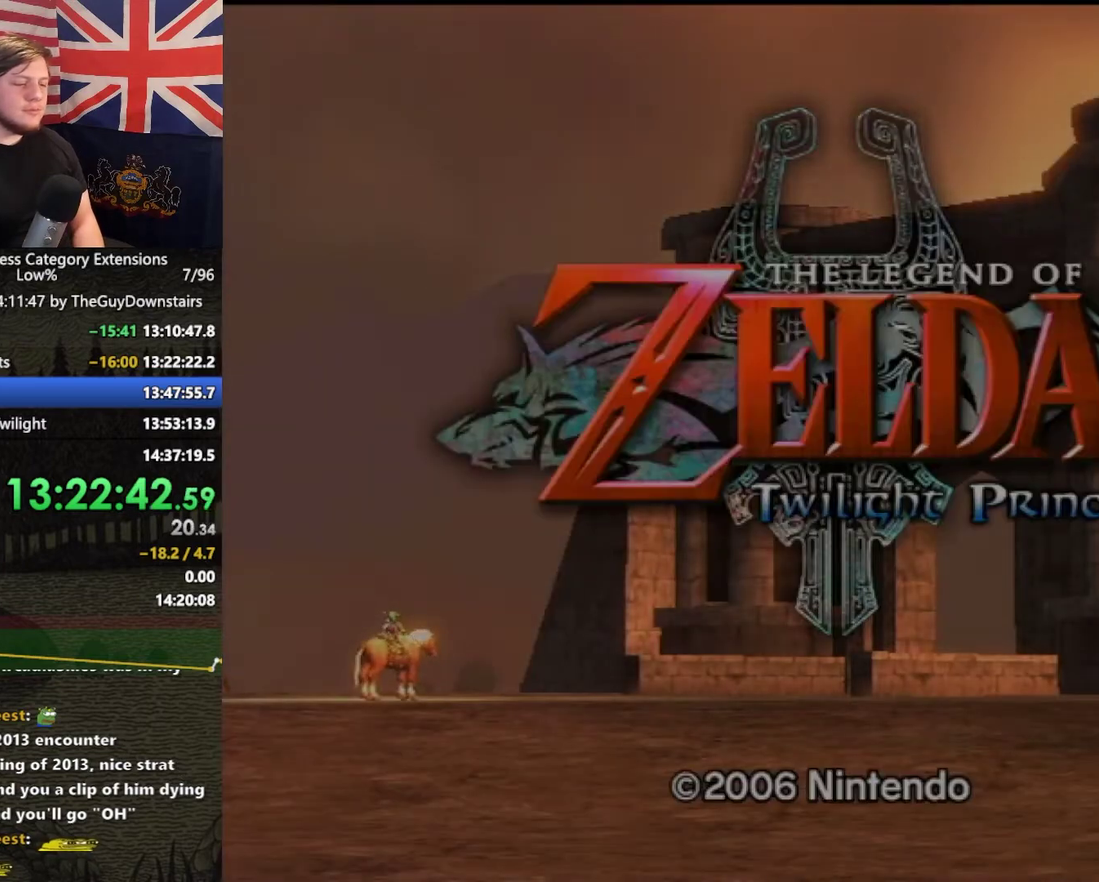
{"buttons": ["START"], "left_stick": "center", "right_stick": "center"}
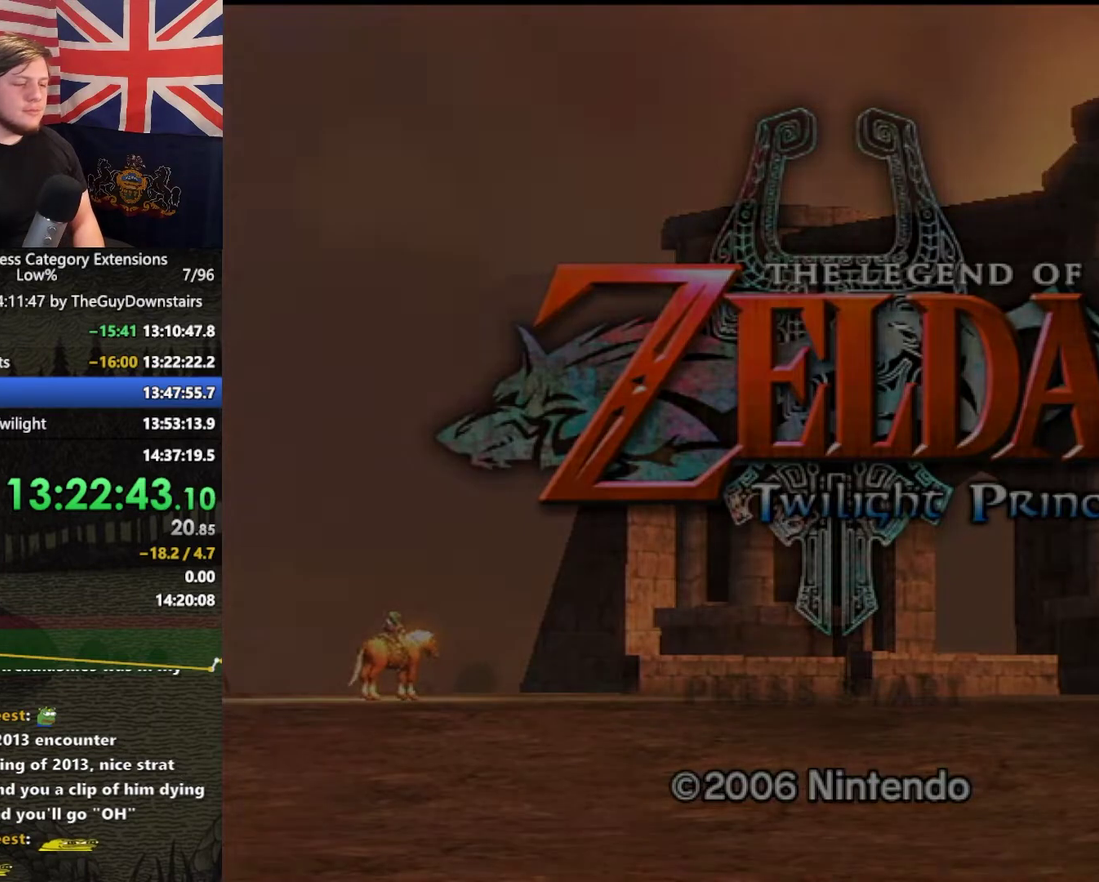
{"buttons": ["A"], "left_stick": "center", "right_stick": "center"}
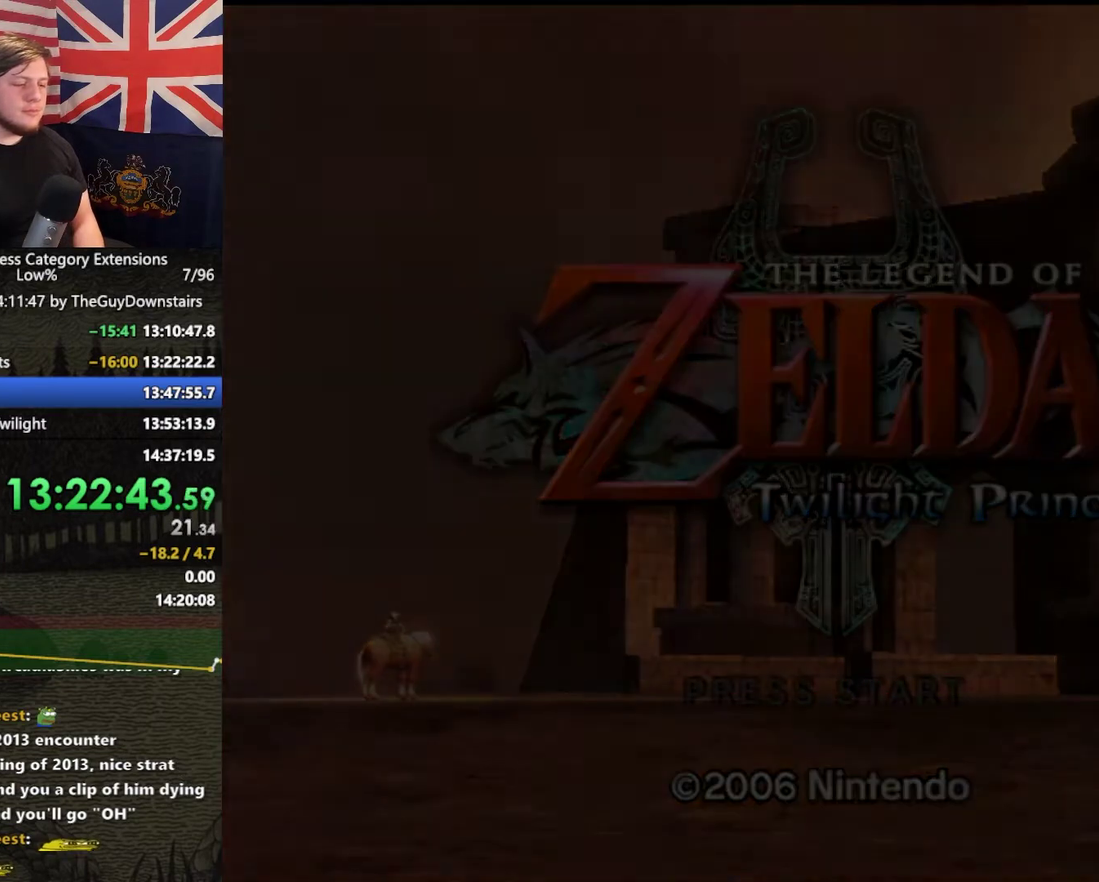
{"buttons": [], "left_stick": "center", "right_stick": "center", "events": [[33, "A", "up"], [100, "A", "down"], [100, "START", "down"], [167, "START", "up"], [233, "A", "up"], [333, "A", "down"], [333, "START", "down"], [400, "START", "up"], [467, "A", "up"]]}
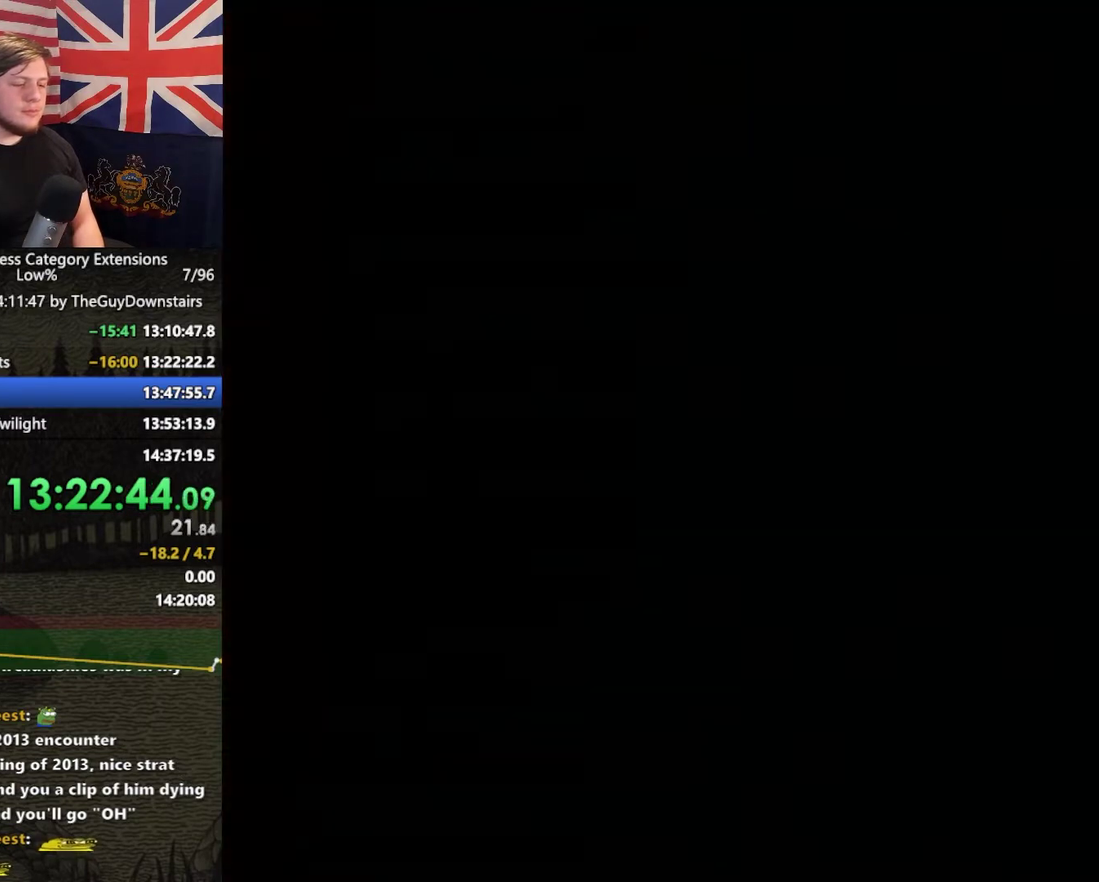
{"buttons": [], "left_stick": "center", "right_stick": "center", "events": [[33, "A", "down"], [33, "START", "down"], [100, "START", "up"], [167, "A", "up"], [233, "START", "down"], [267, "A", "down"], [333, "START", "up"], [367, "A", "up"]]}
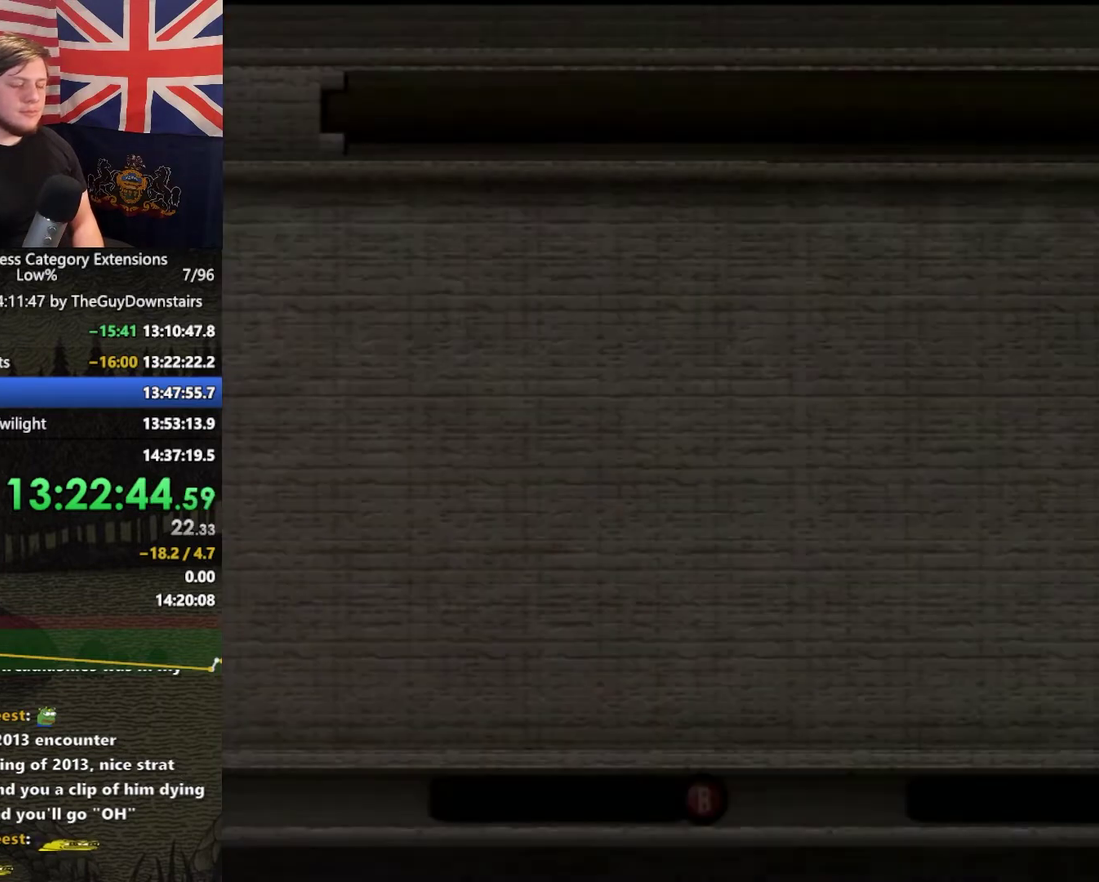
{"buttons": ["A"], "left_stick": "center", "right_stick": "center", "events": [[67, "A", "down"], [133, "A", "up"], [233, "A", "down"], [300, "A", "up"], [367, "A", "down"], [433, "A", "up"], [500, "A", "down"]]}
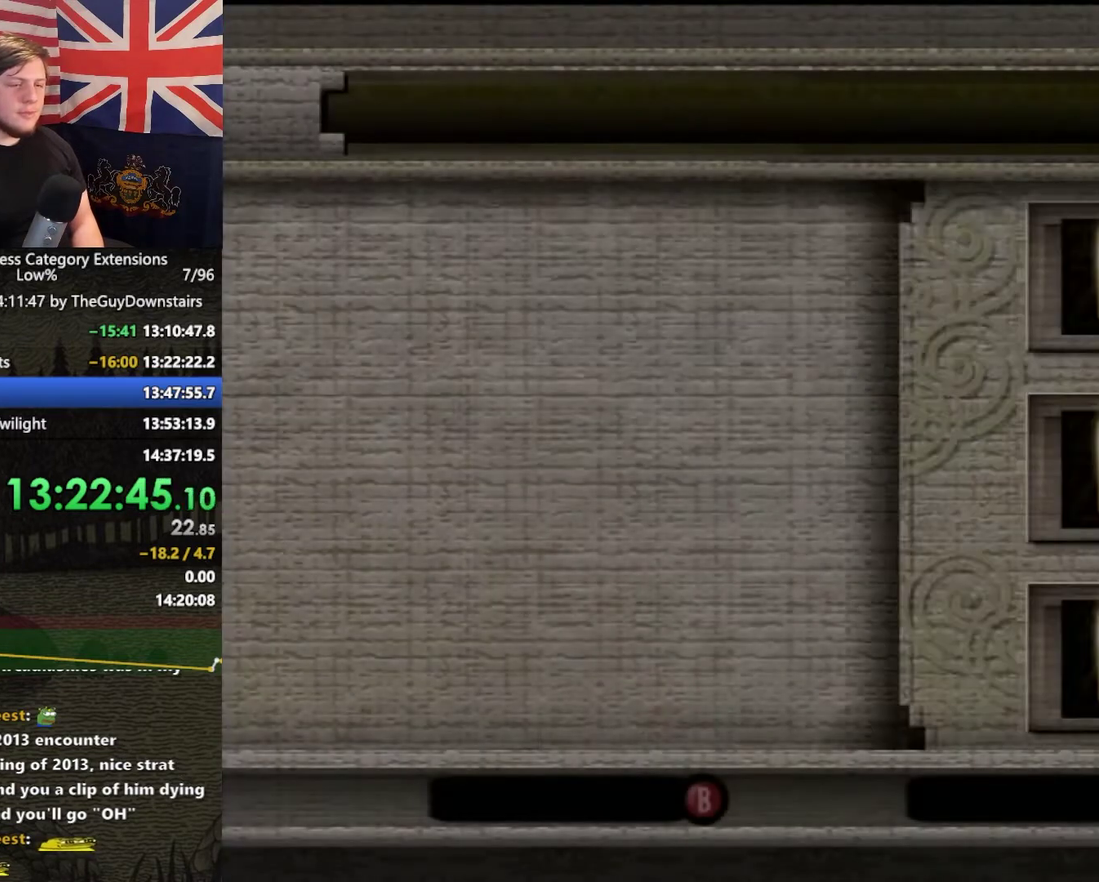
{"buttons": ["A"], "left_stick": "center", "right_stick": "center", "events": [[67, "A", "up"], [167, "A", "down"], [233, "A", "up"], [300, "A", "down"], [400, "A", "up"], [467, "A", "down"]]}
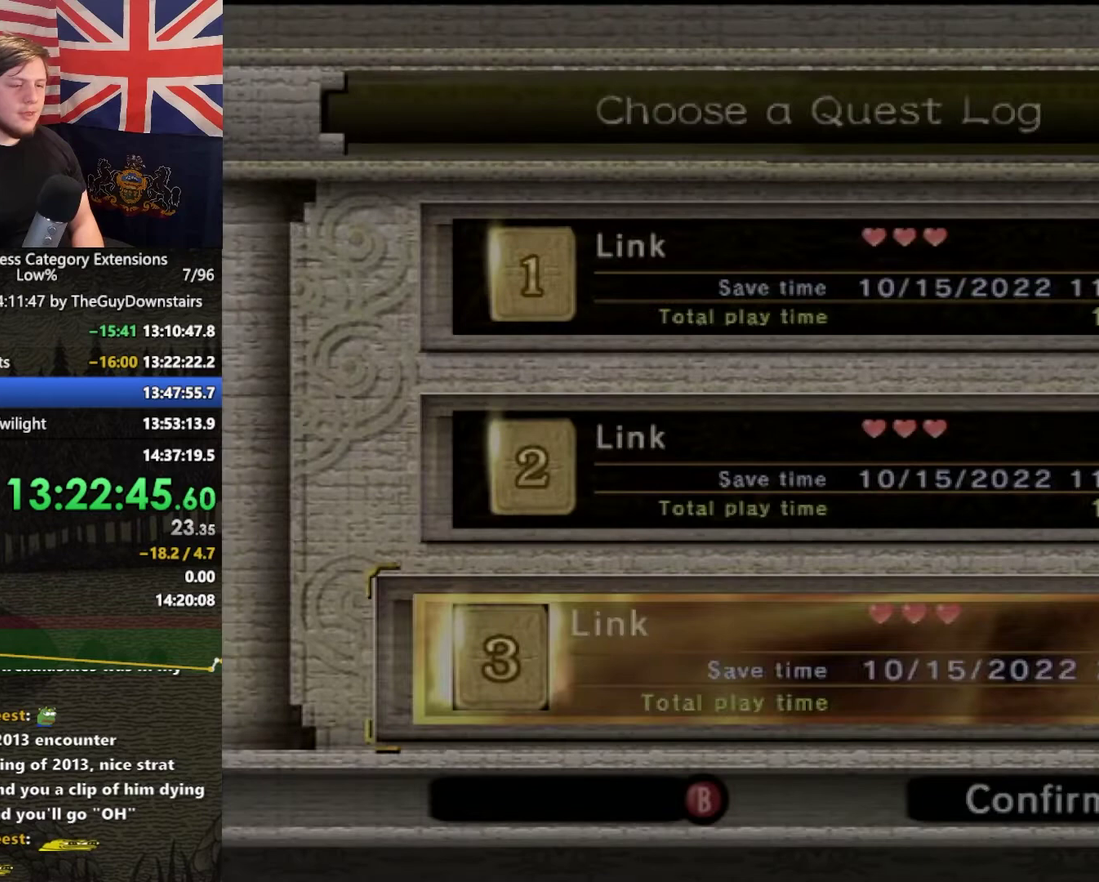
{"buttons": [], "left_stick": "center", "right_stick": "center"}
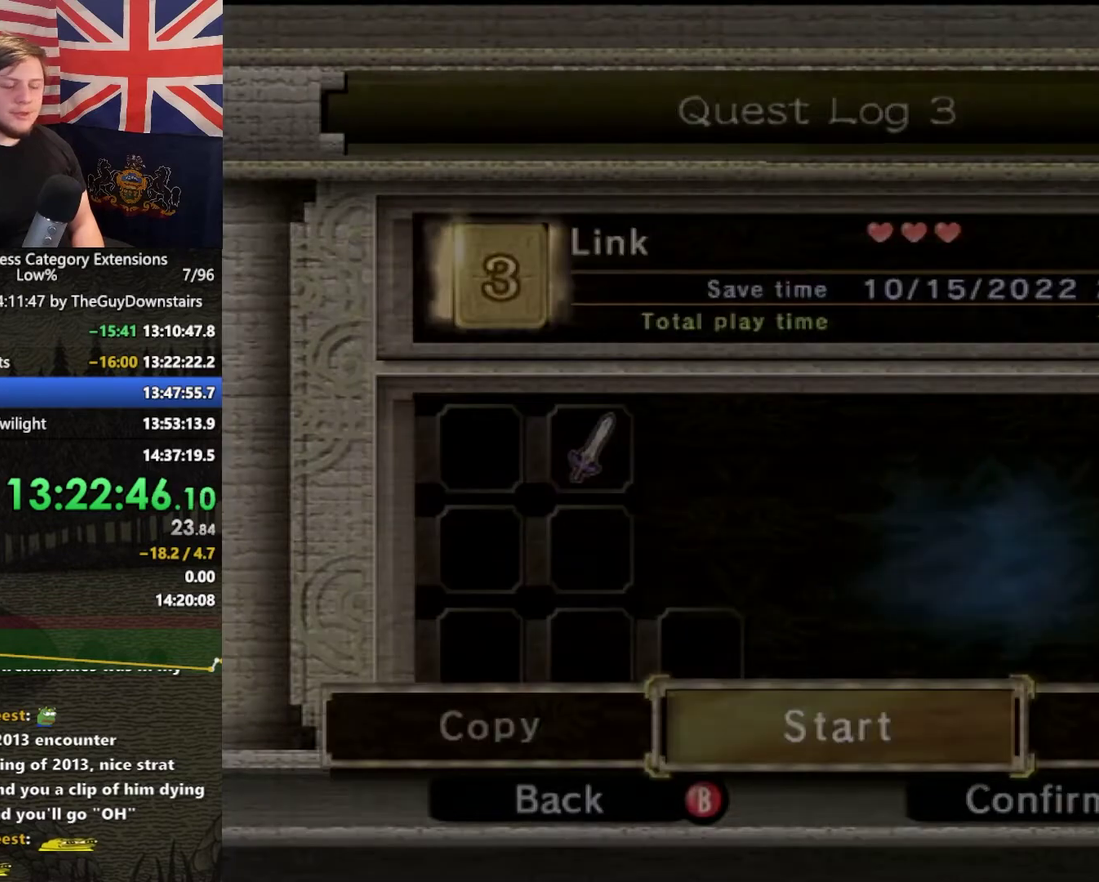
{"buttons": ["A"], "left_stick": "center", "right_stick": "center"}
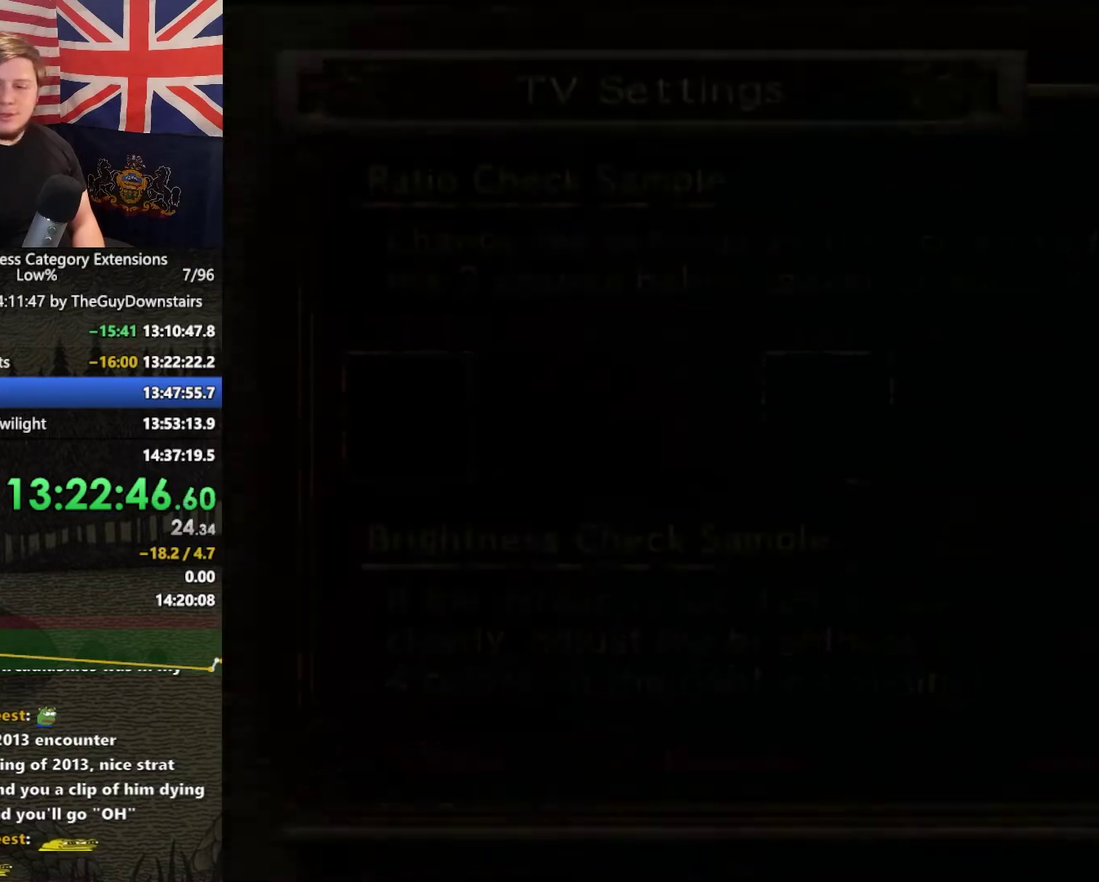
{"buttons": [], "left_stick": "center", "right_stick": "center", "events": [[33, "A", "up"], [100, "A", "down"], [167, "A", "up"], [233, "A", "down"], [300, "A", "up"], [367, "A", "down"], [433, "A", "up"]]}